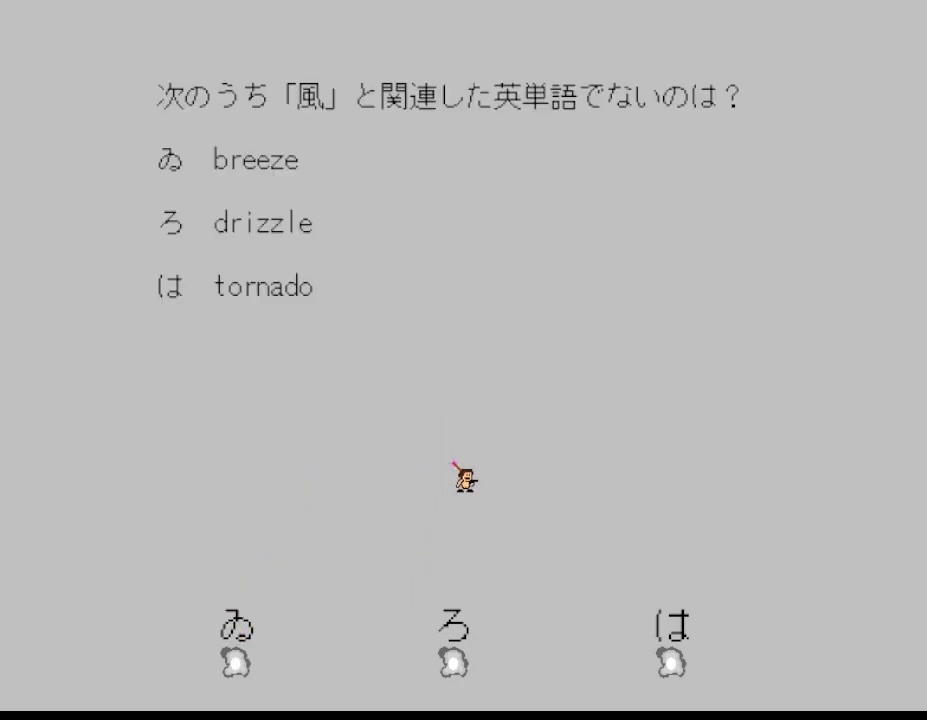
Gameplay with keyboard; each line is a JSON object with the keys held at the frame after it. "events" lists presses ("down") and releases ("up") of "down", "left", "r", "right" and "up" between this image and that frame as [ms after this image, input, new state], when the widget could be followed in between; "z" appears only as held states. No other keys are recorded. Mouse input is not recorded. Not read: other_keys.
{"keys": [], "events": []}
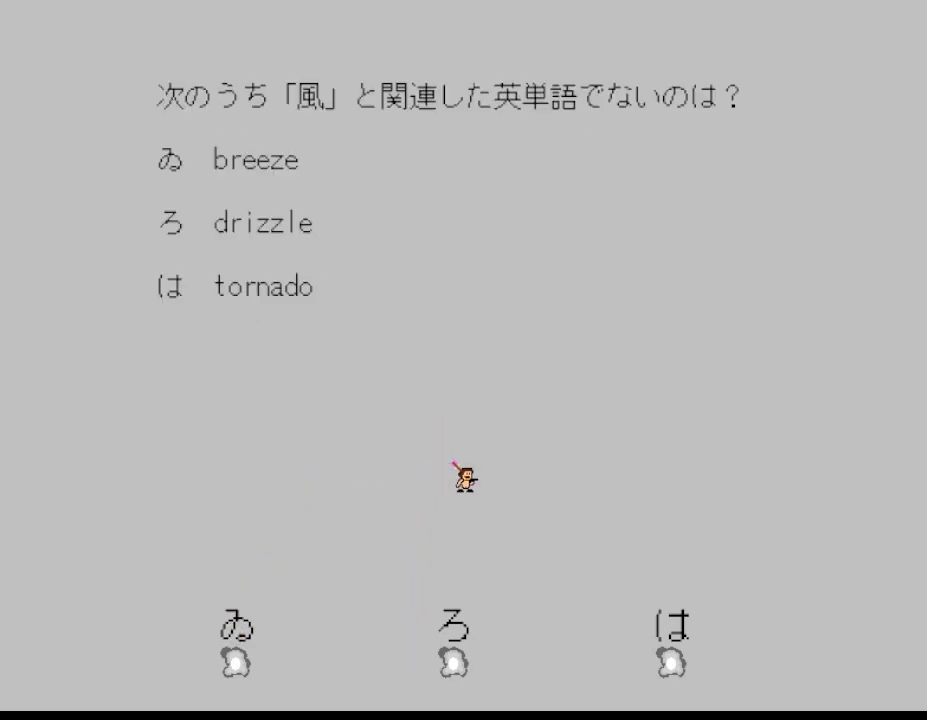
{"keys": [], "events": []}
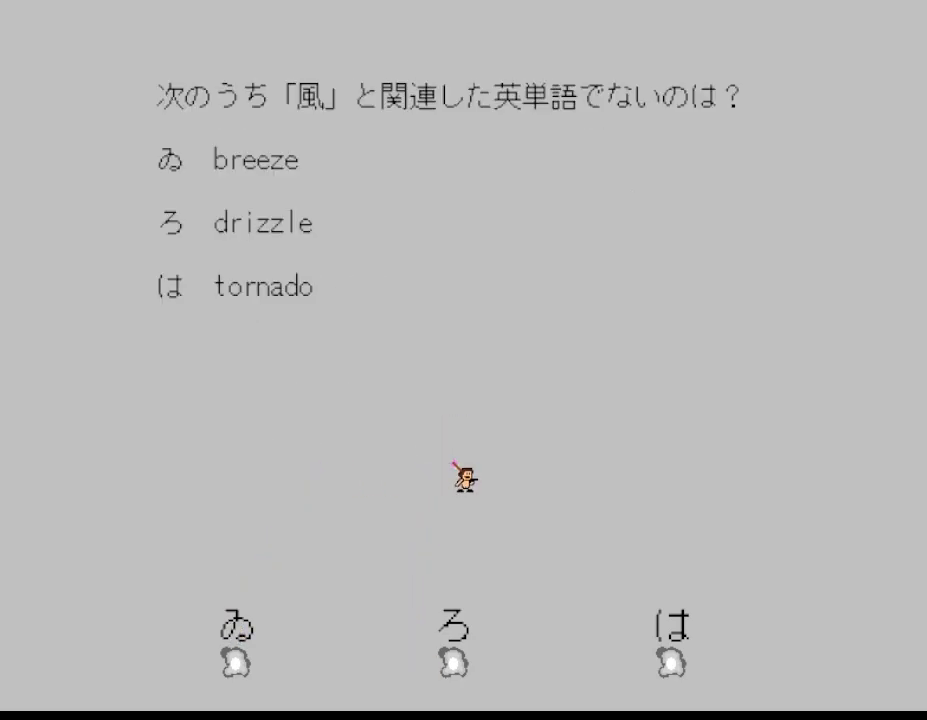
{"keys": [], "events": []}
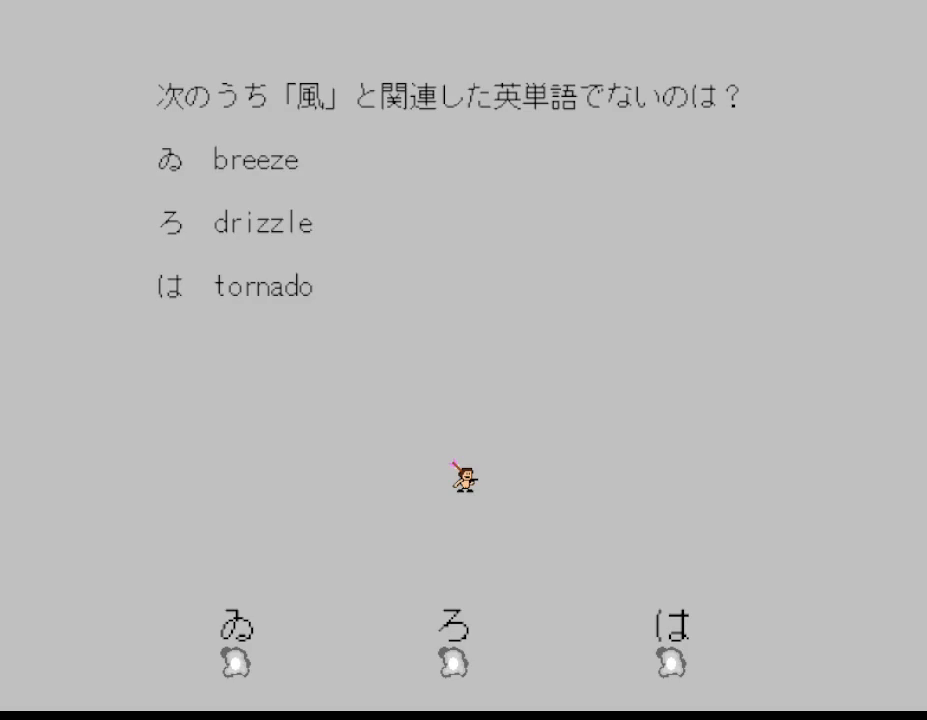
{"keys": ["left"], "events": [[167, "left", "down"]]}
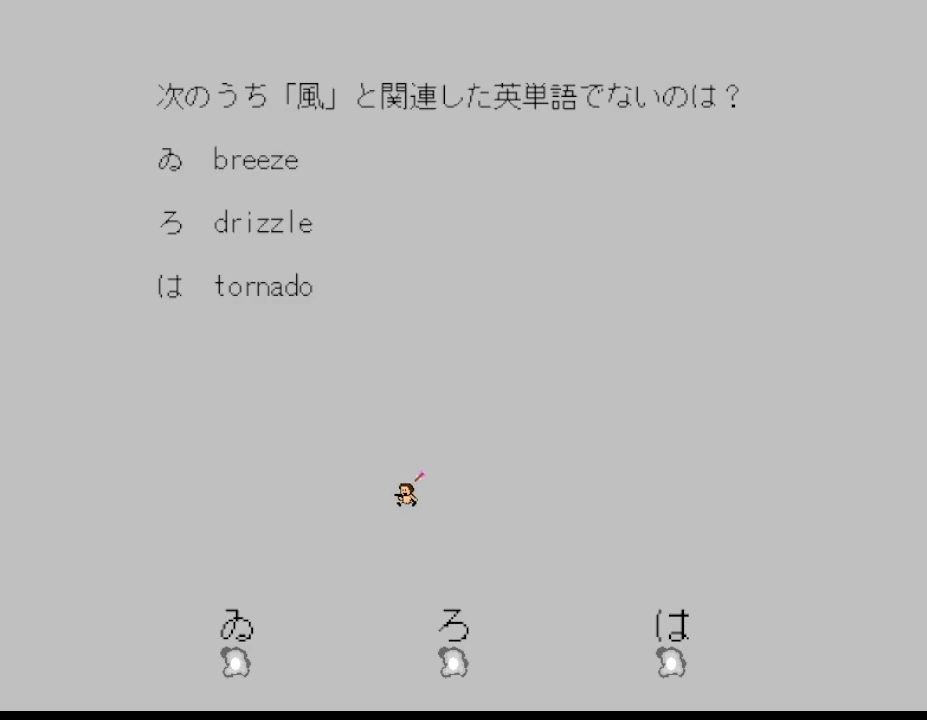
{"keys": ["right"], "events": [[50, "left", "up"], [450, "right", "down"]]}
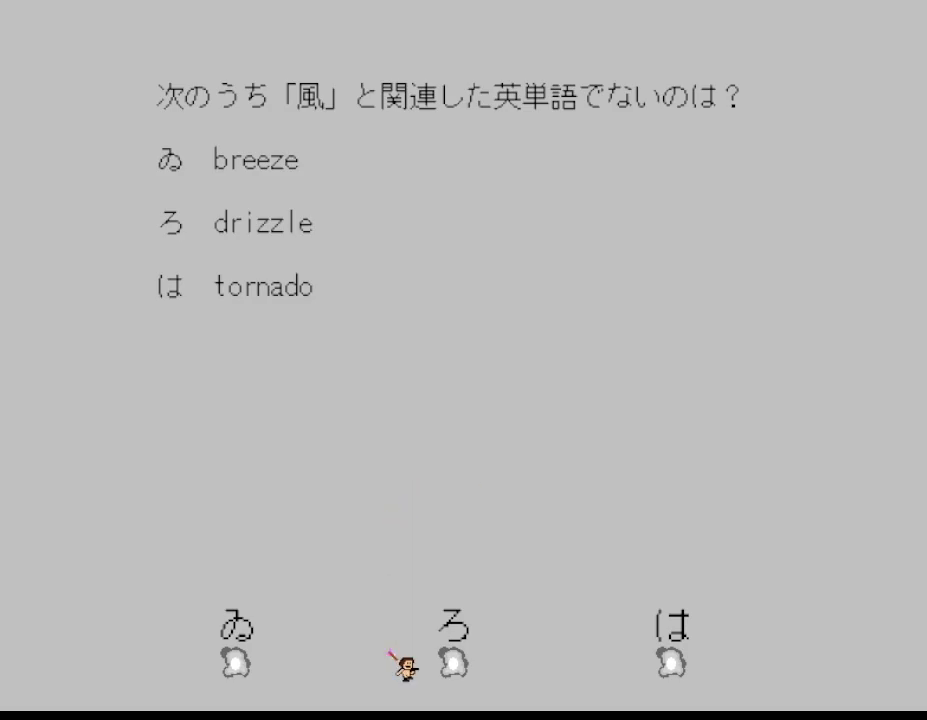
{"keys": [], "events": [[283, "right", "up"]]}
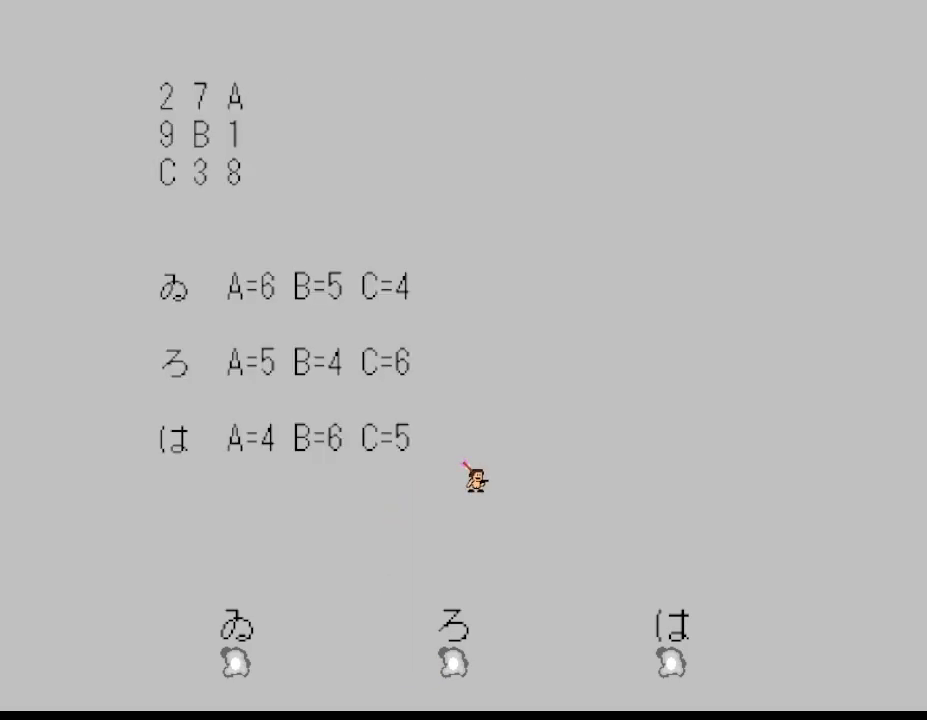
{"keys": ["left"], "events": [[450, "left", "down"]]}
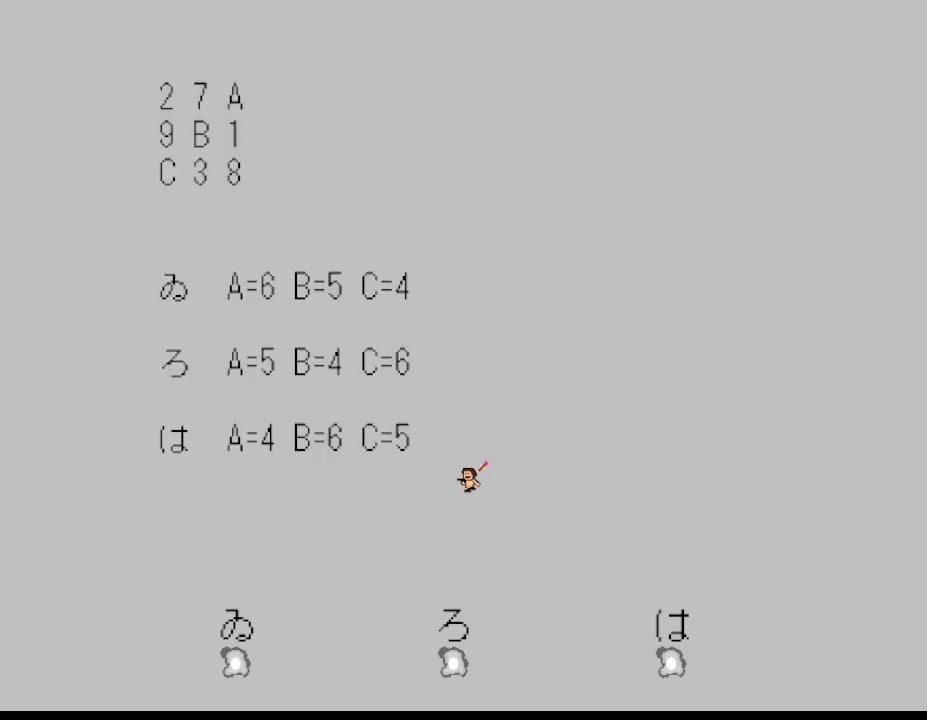
{"keys": ["left"], "events": [[100, "left", "up"], [500, "left", "down"]]}
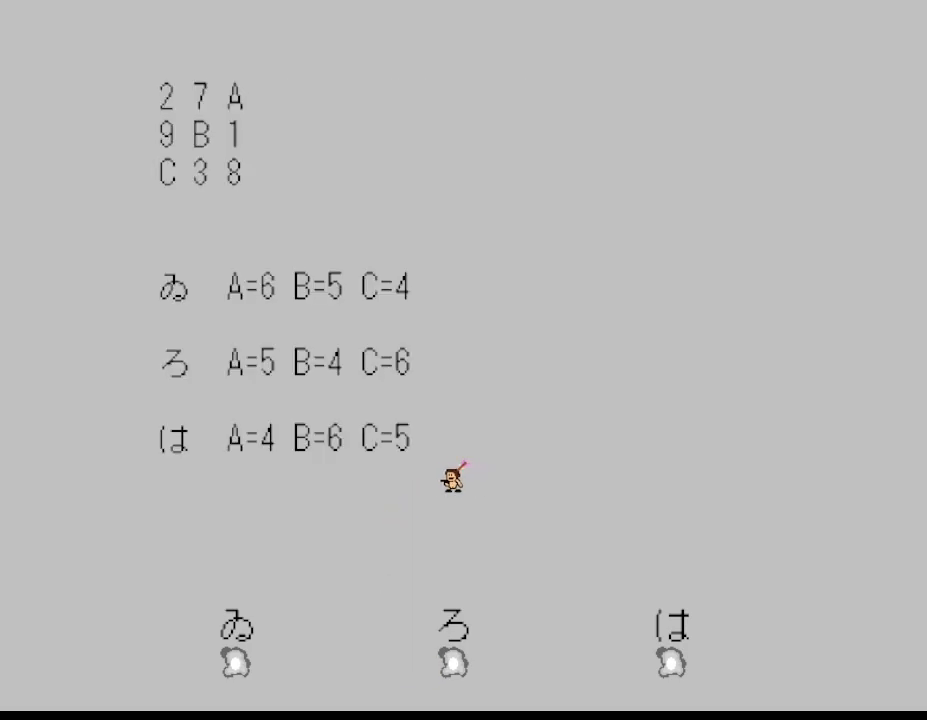
{"keys": ["left"], "events": []}
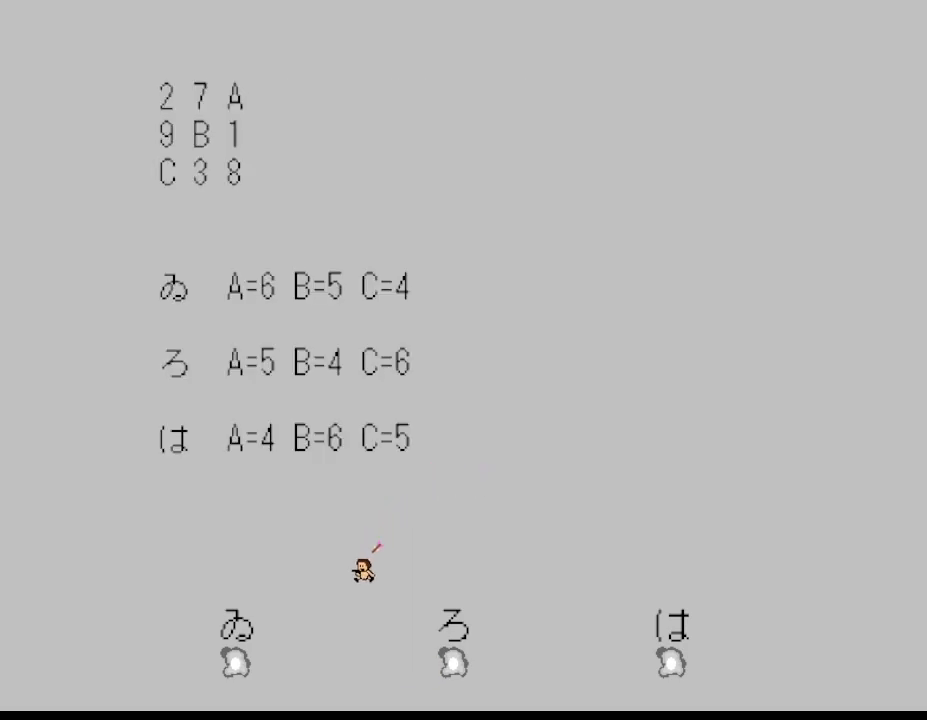
{"keys": [], "events": [[333, "left", "up"]]}
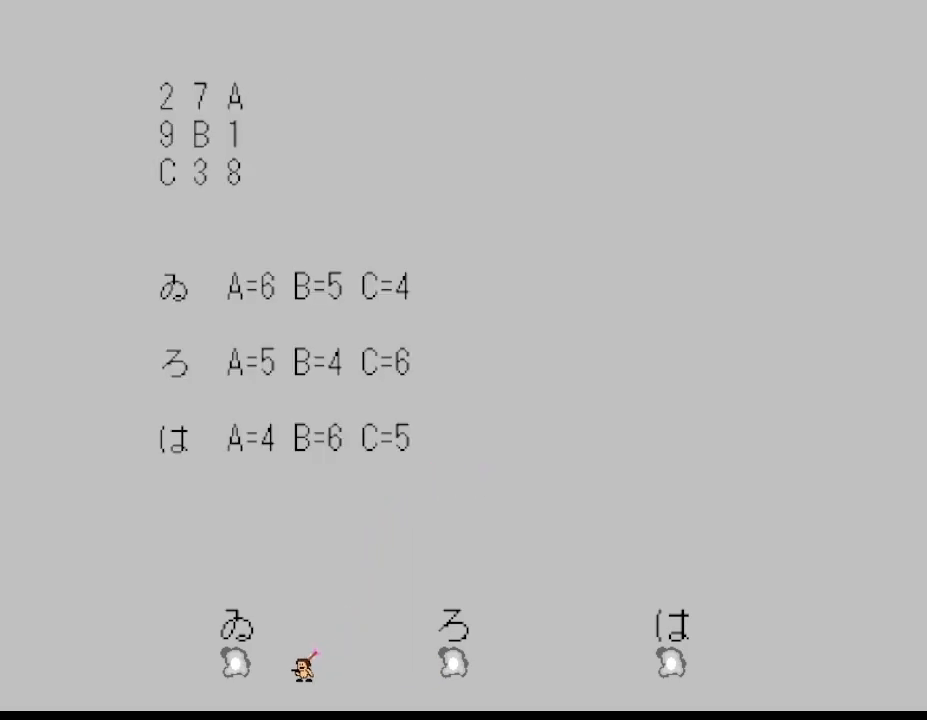
{"keys": [], "events": [[67, "left", "down"], [383, "left", "up"]]}
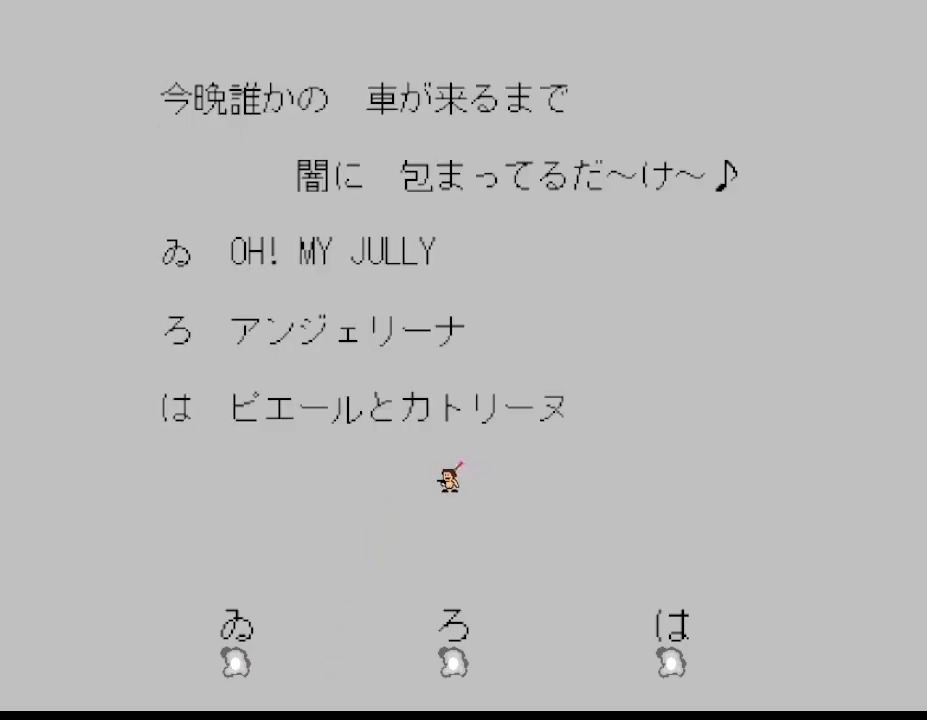
{"keys": [], "events": []}
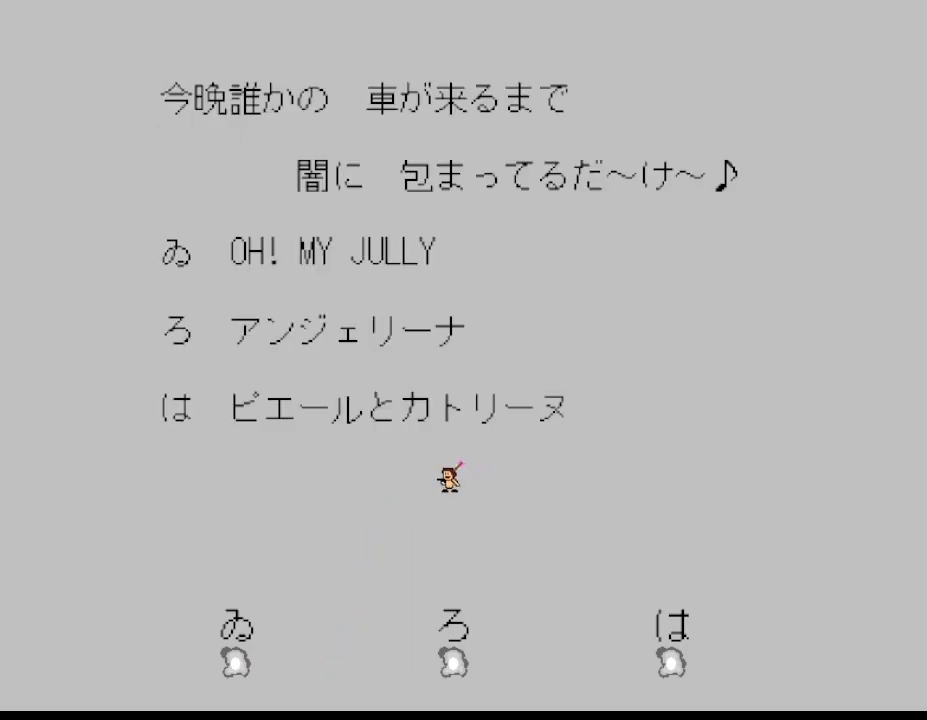
{"keys": ["right"], "events": [[17, "left", "down"], [167, "left", "up"], [250, "left", "down"], [450, "left", "up"], [500, "right", "down"]]}
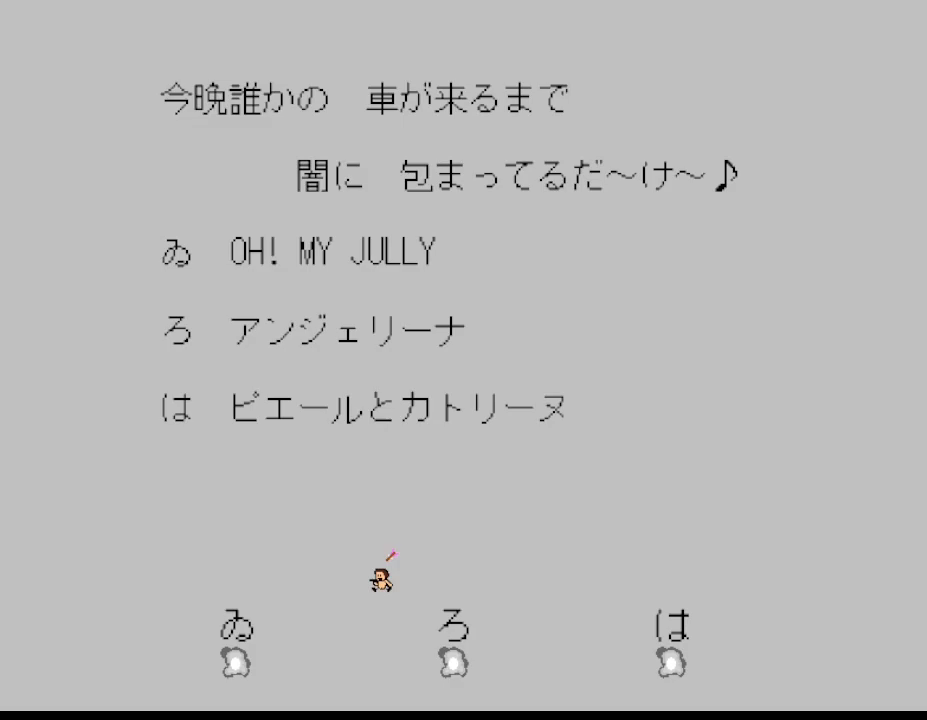
{"keys": ["right"], "events": [[167, "right", "up"], [367, "right", "down"]]}
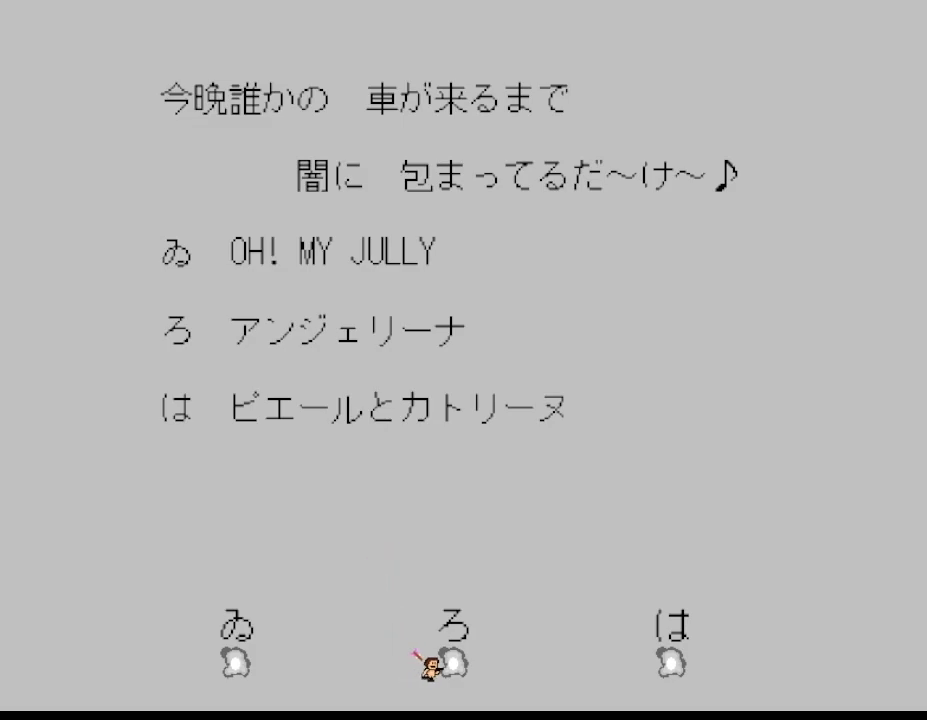
{"keys": [], "events": [[117, "right", "up"]]}
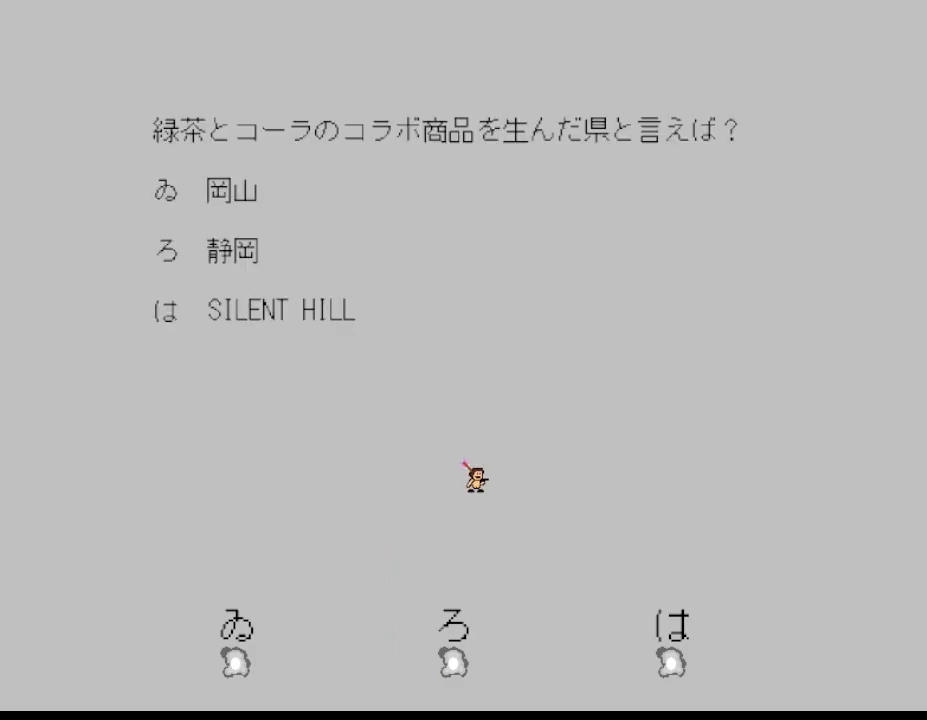
{"keys": [], "events": []}
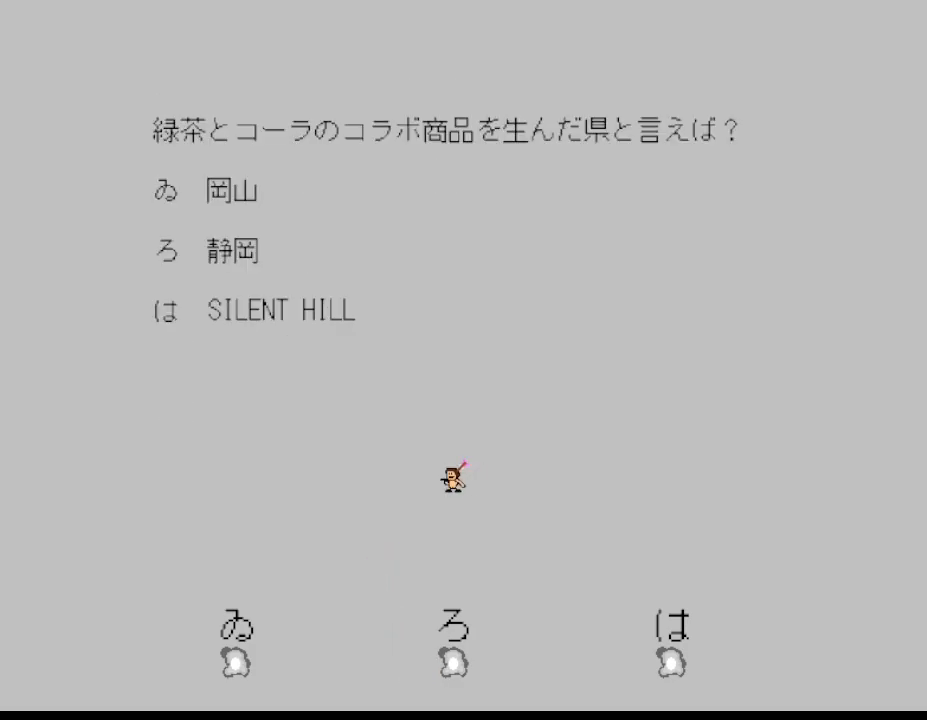
{"keys": ["left"], "events": [[133, "left", "down"]]}
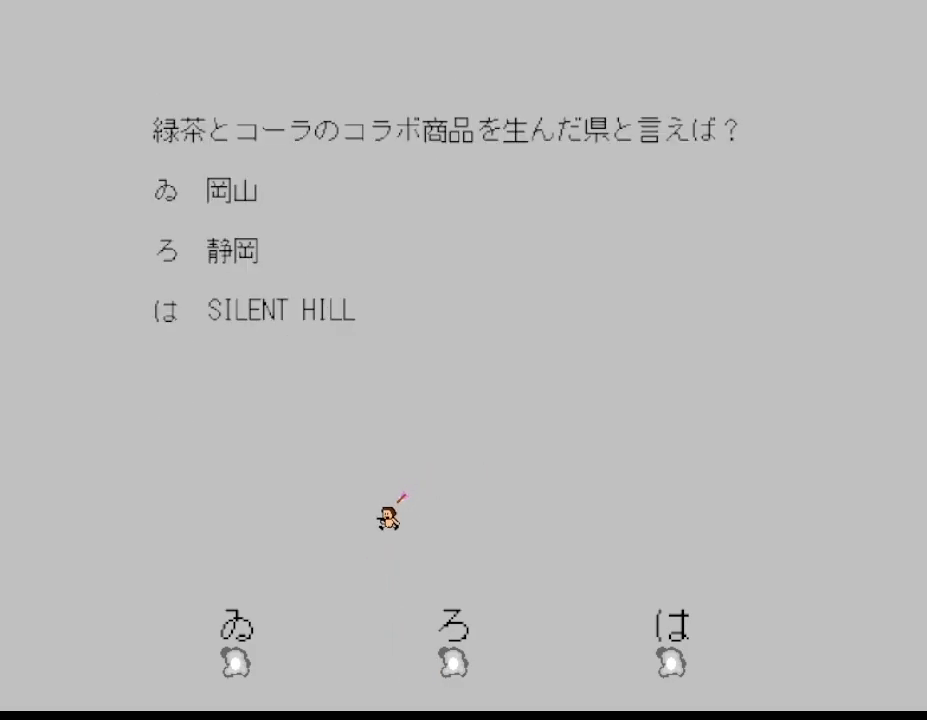
{"keys": [], "events": [[67, "left", "up"], [67, "right", "down"], [433, "right", "up"]]}
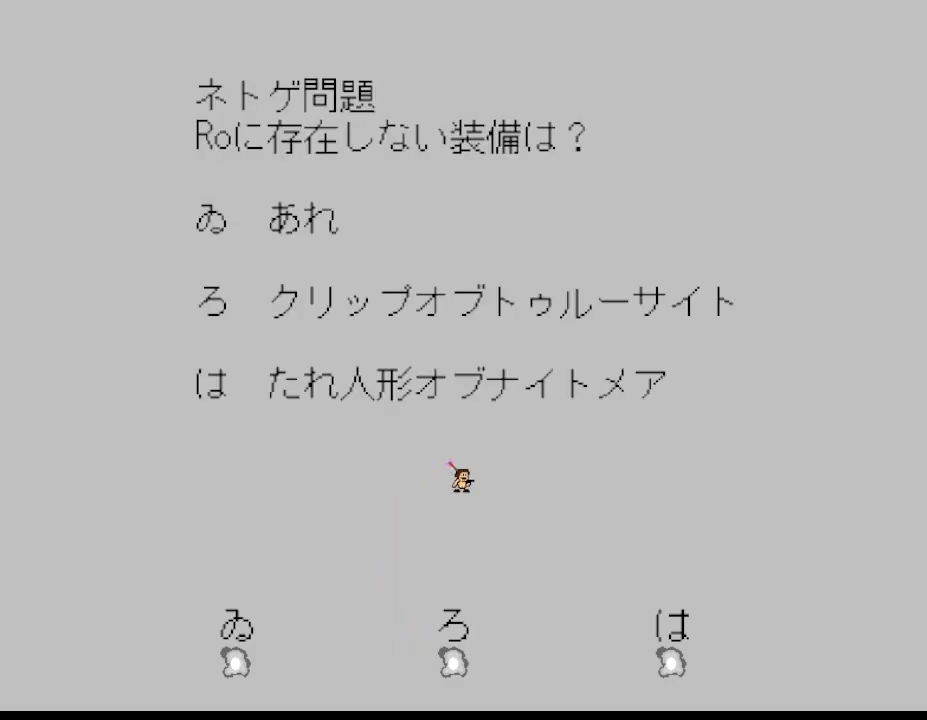
{"keys": ["left"], "events": [[467, "left", "down"]]}
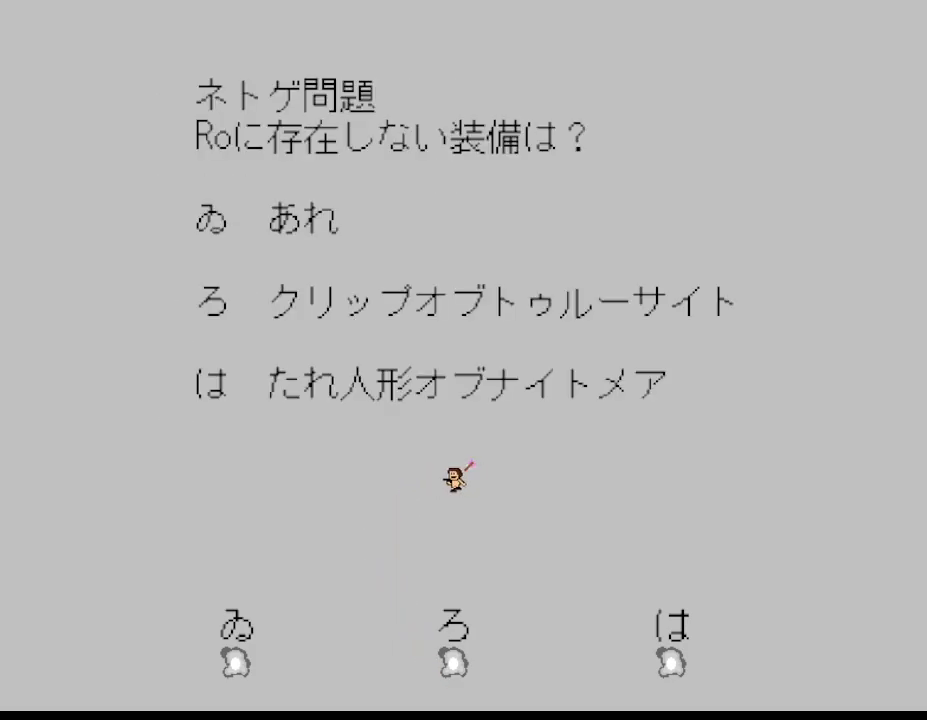
{"keys": ["left"], "events": [[33, "left", "up"], [383, "left", "down"]]}
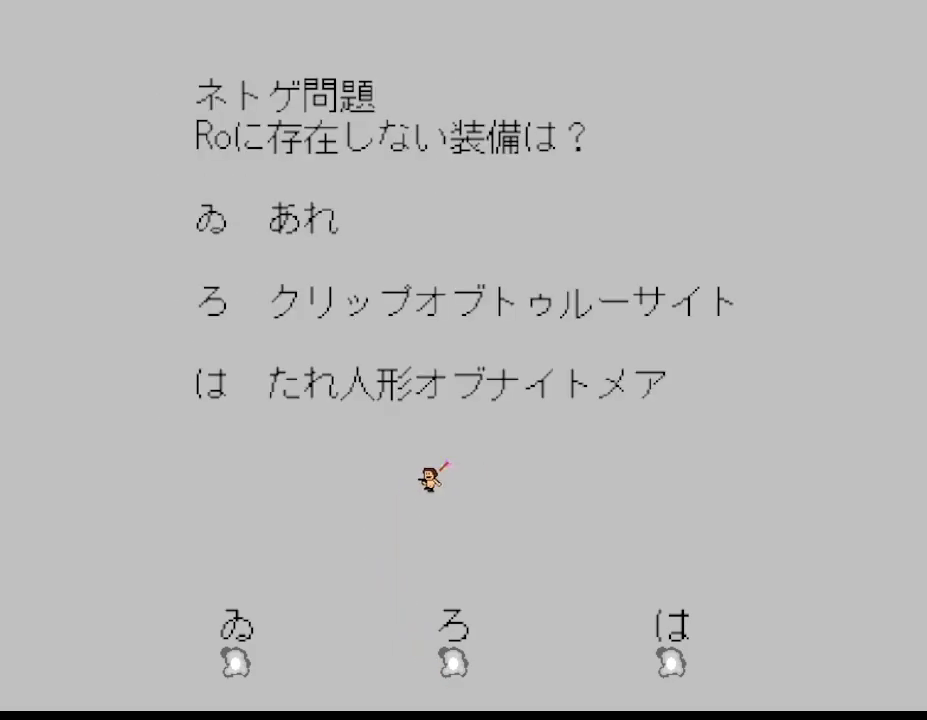
{"keys": ["right"], "events": [[200, "left", "up"], [350, "right", "down"]]}
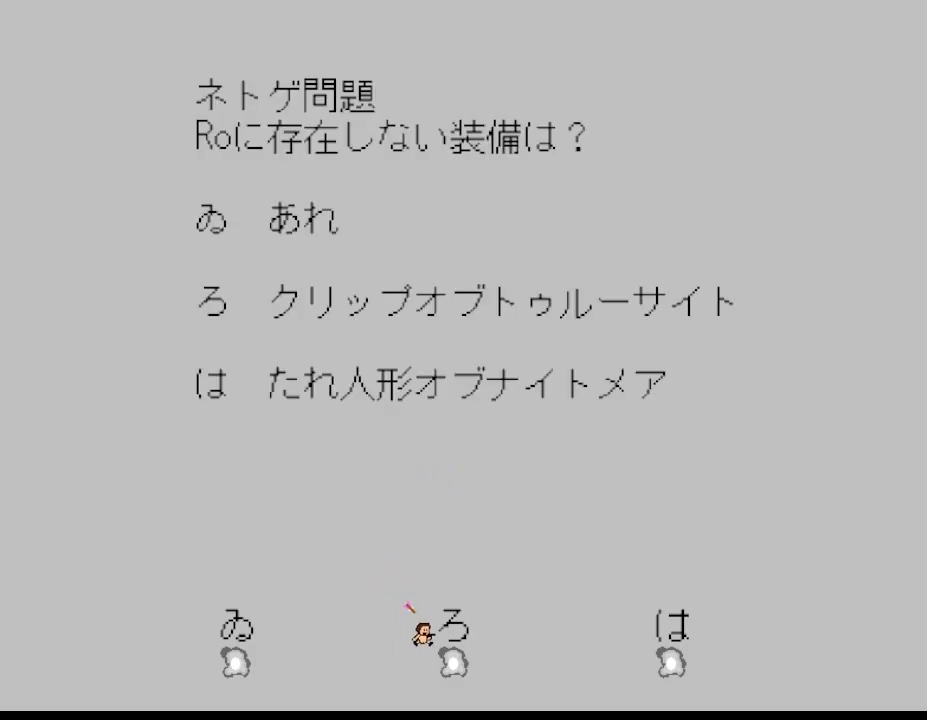
{"keys": [], "events": [[117, "right", "up"]]}
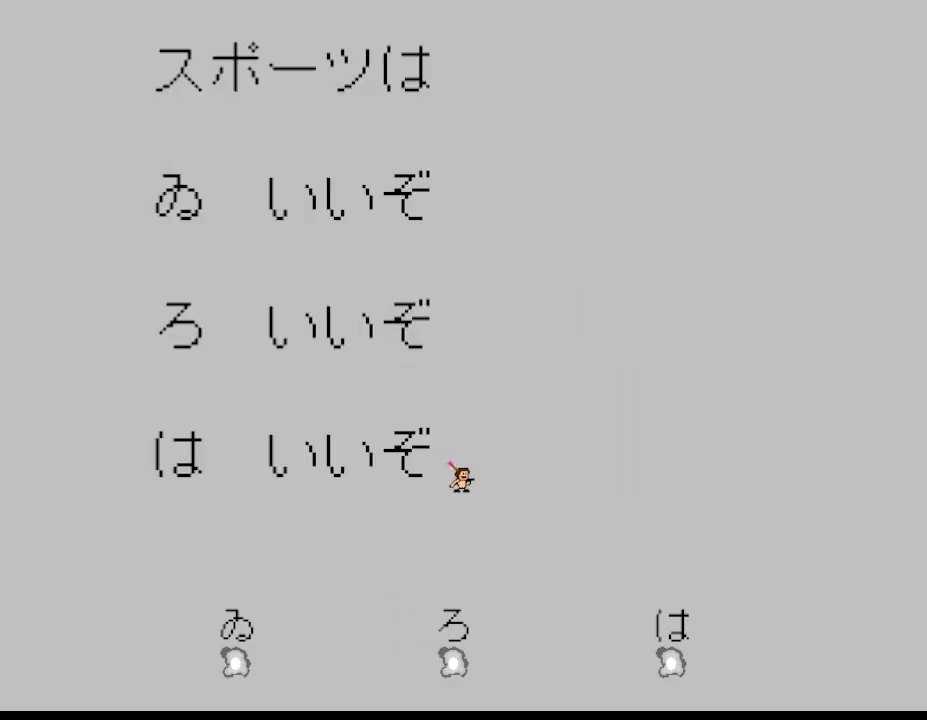
{"keys": [], "events": []}
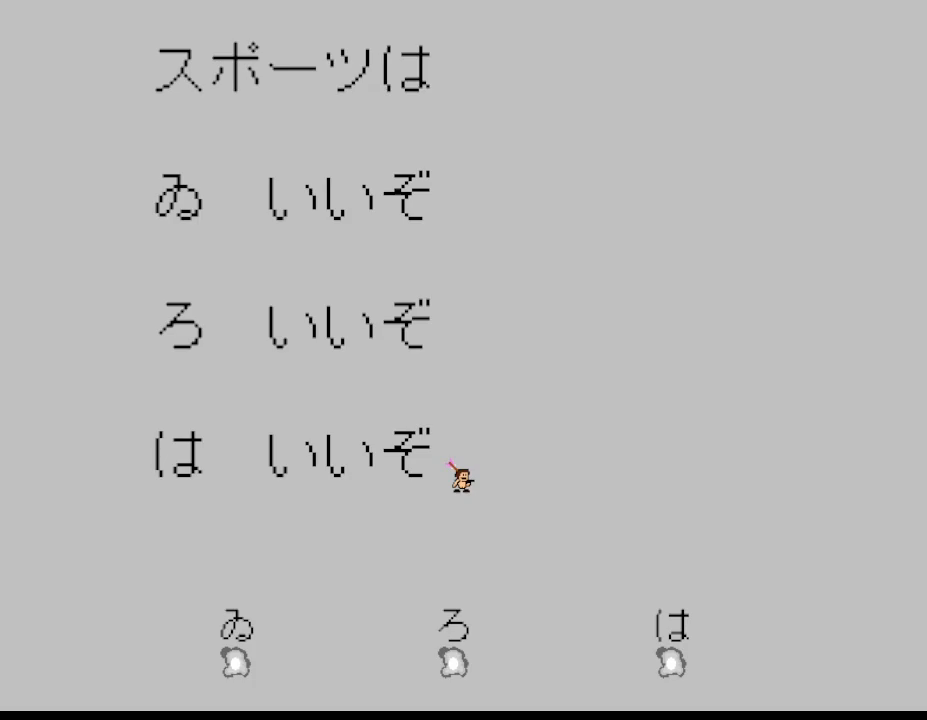
{"keys": [], "events": []}
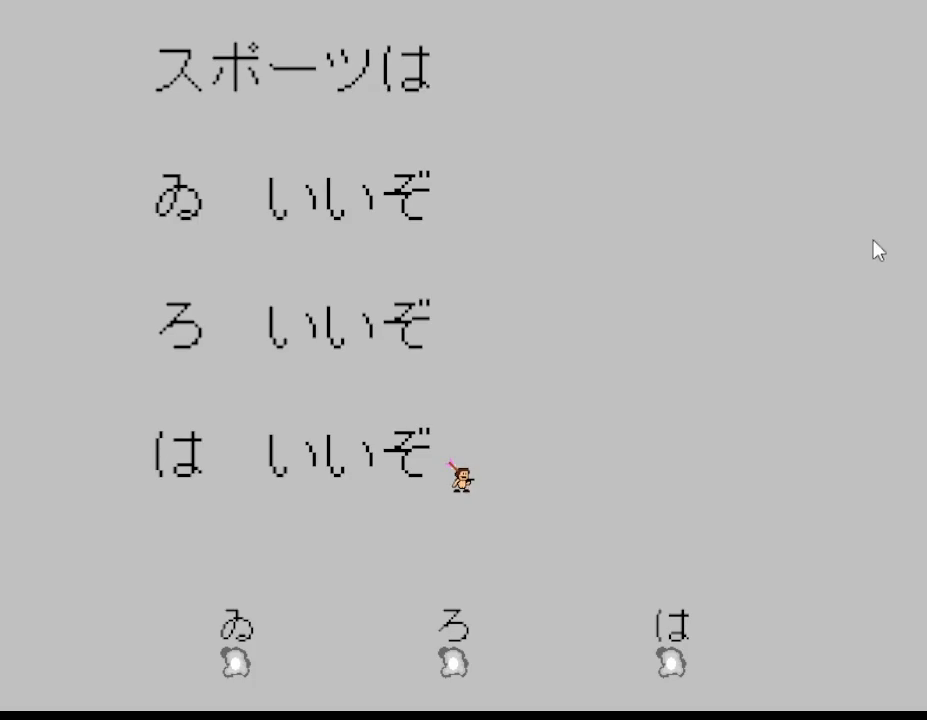
{"keys": [], "events": []}
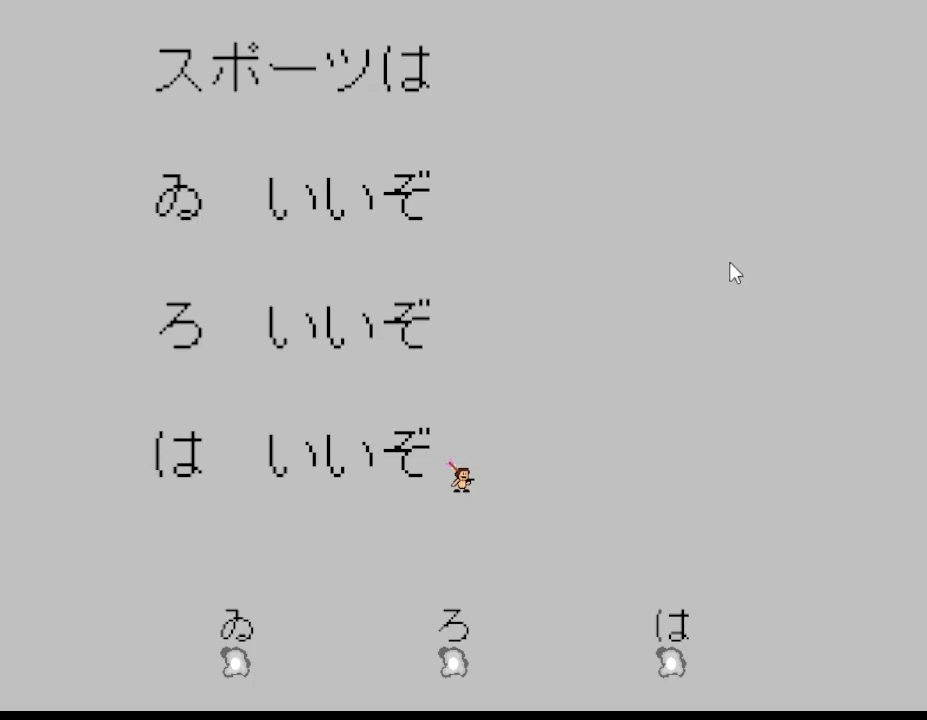
{"keys": [], "events": []}
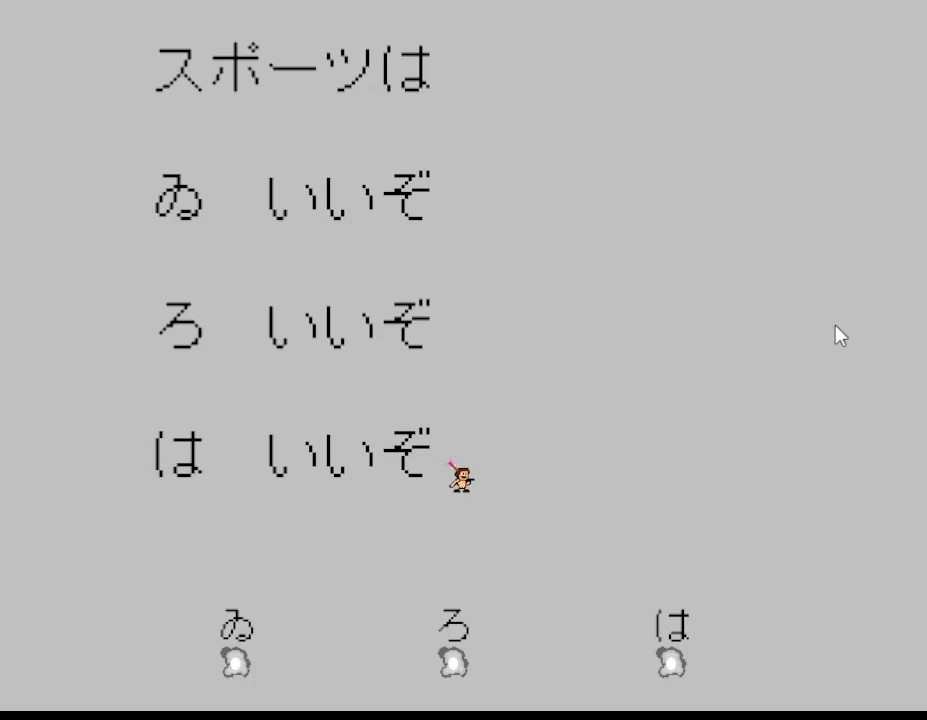
{"keys": [], "events": []}
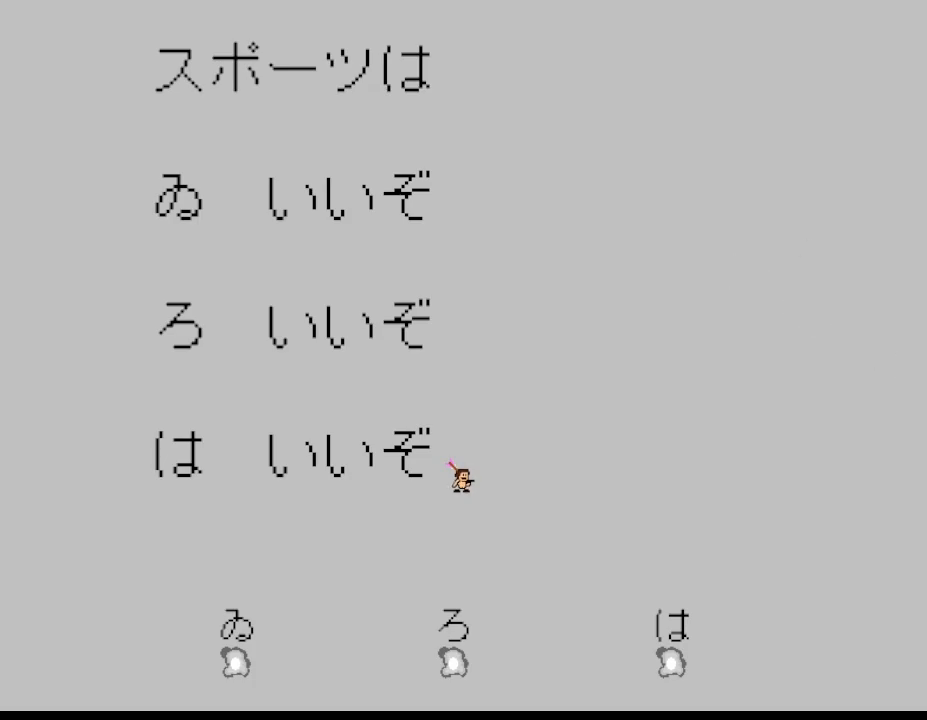
{"keys": ["left"], "events": [[383, "left", "down"]]}
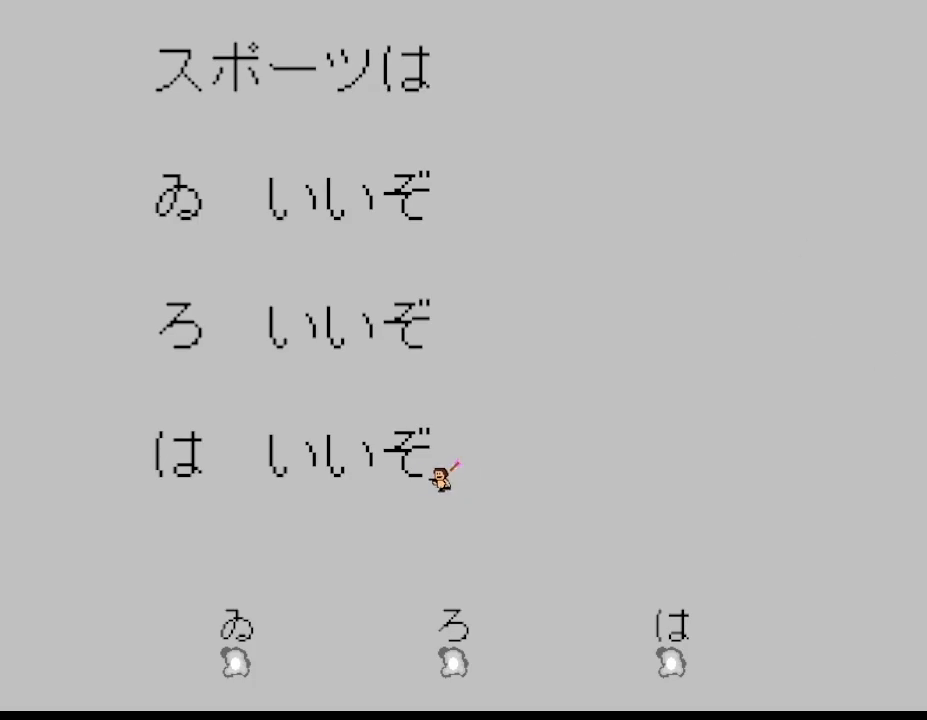
{"keys": ["right"], "events": [[300, "left", "up"], [333, "right", "down"]]}
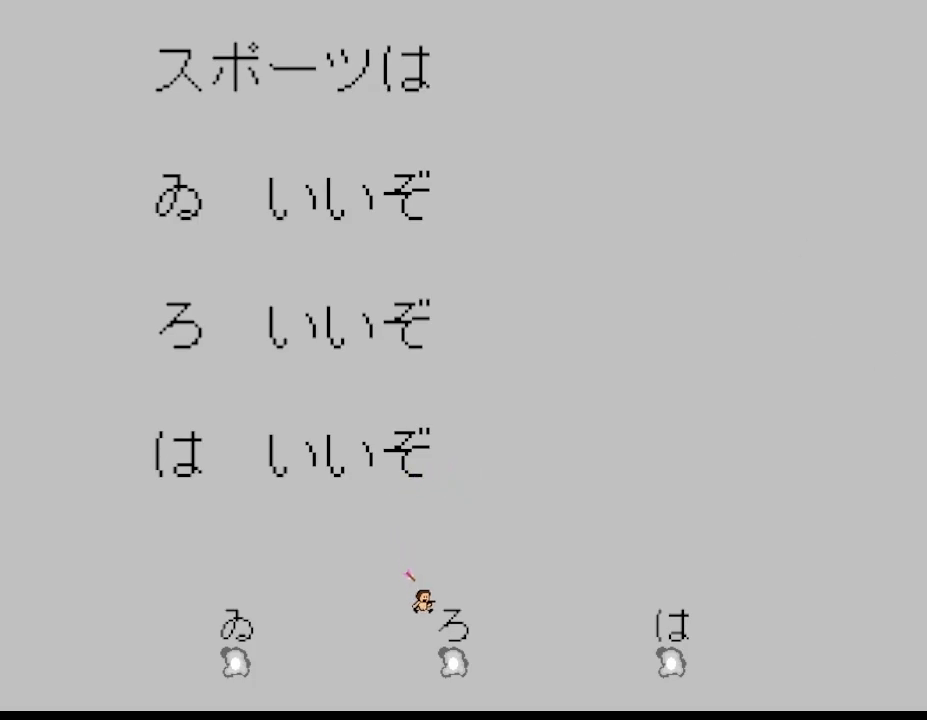
{"keys": [], "events": [[133, "right", "up"]]}